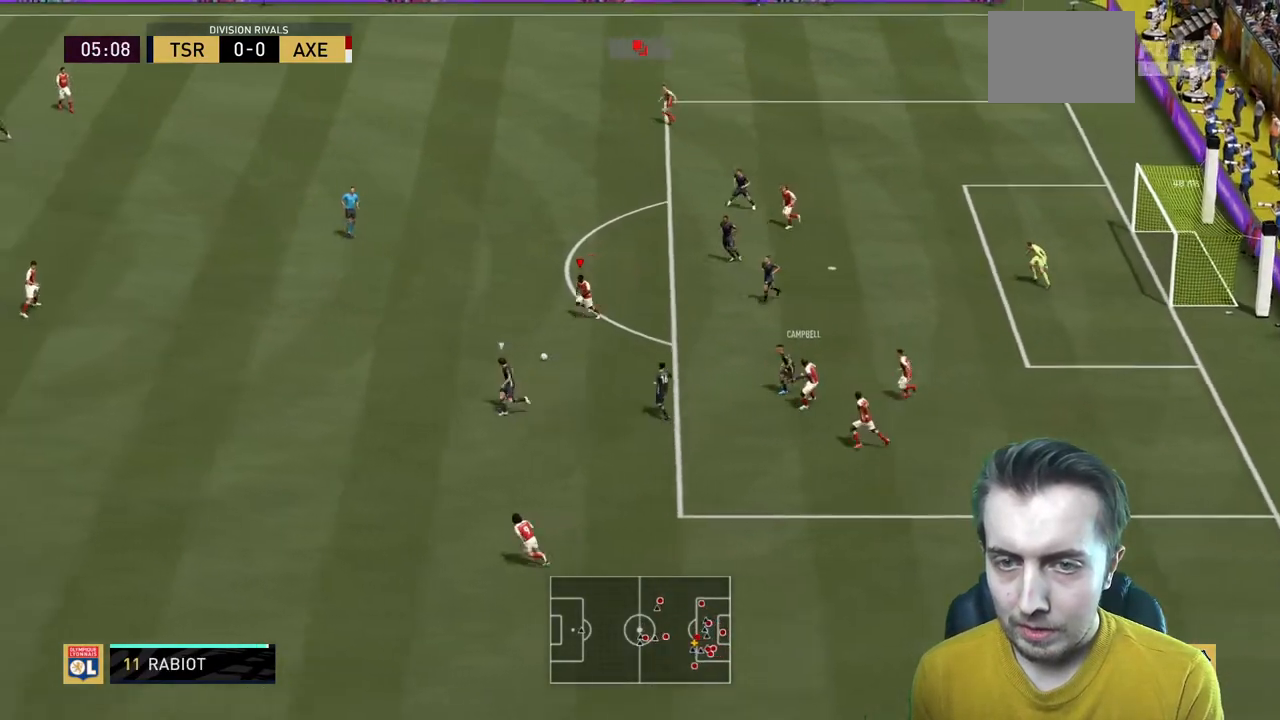
Gameplay with a controller (Xbox layout); each line is a JSON object with the inputs held at the frame after it. "events" lists button and stick changes between this image and that frame as [ms after this image, input, new state], when the widget could be followed in between. Not read: L3 R3.
{"buttons": ["Y"], "left_stick": "up-left", "right_stick": "center", "events": [[267, "left_stick", "up-left"], [400, "R2", "up"], [400, "Y", "down"]]}
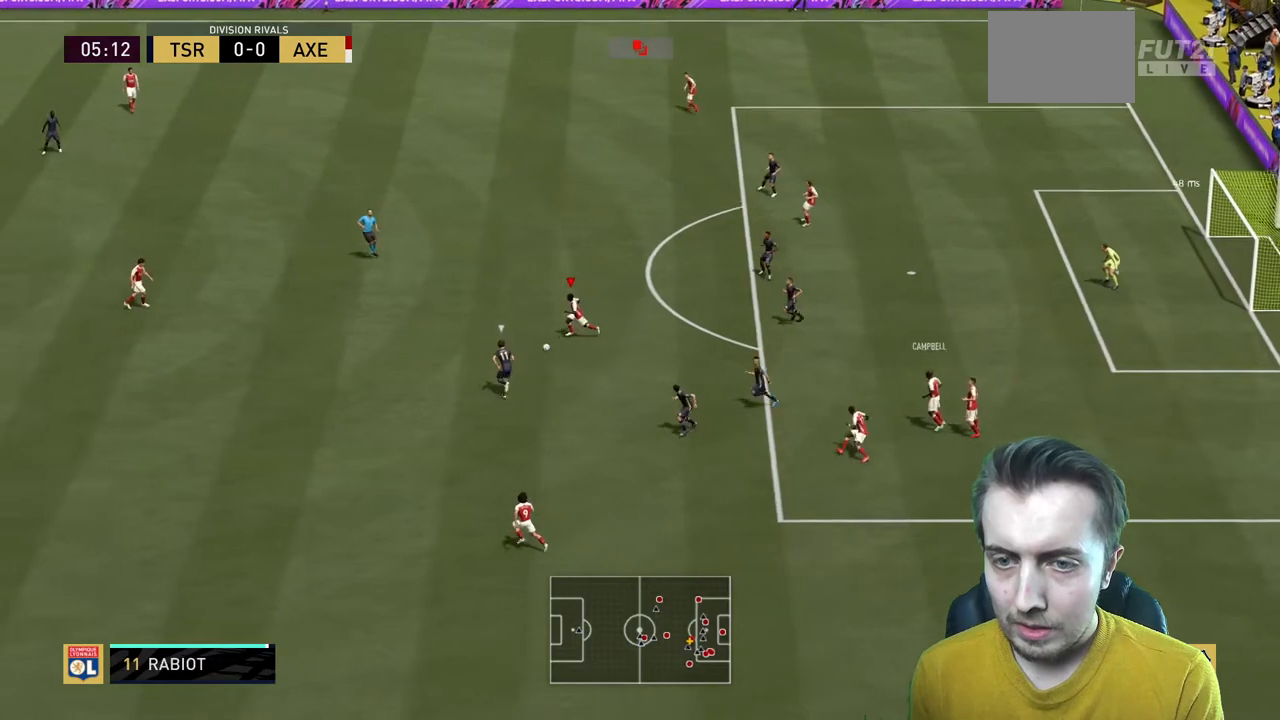
{"buttons": ["R2"], "left_stick": "center", "right_stick": "center", "events": [[67, "R2", "down"], [67, "Y", "up"], [334, "left_stick", "center"]]}
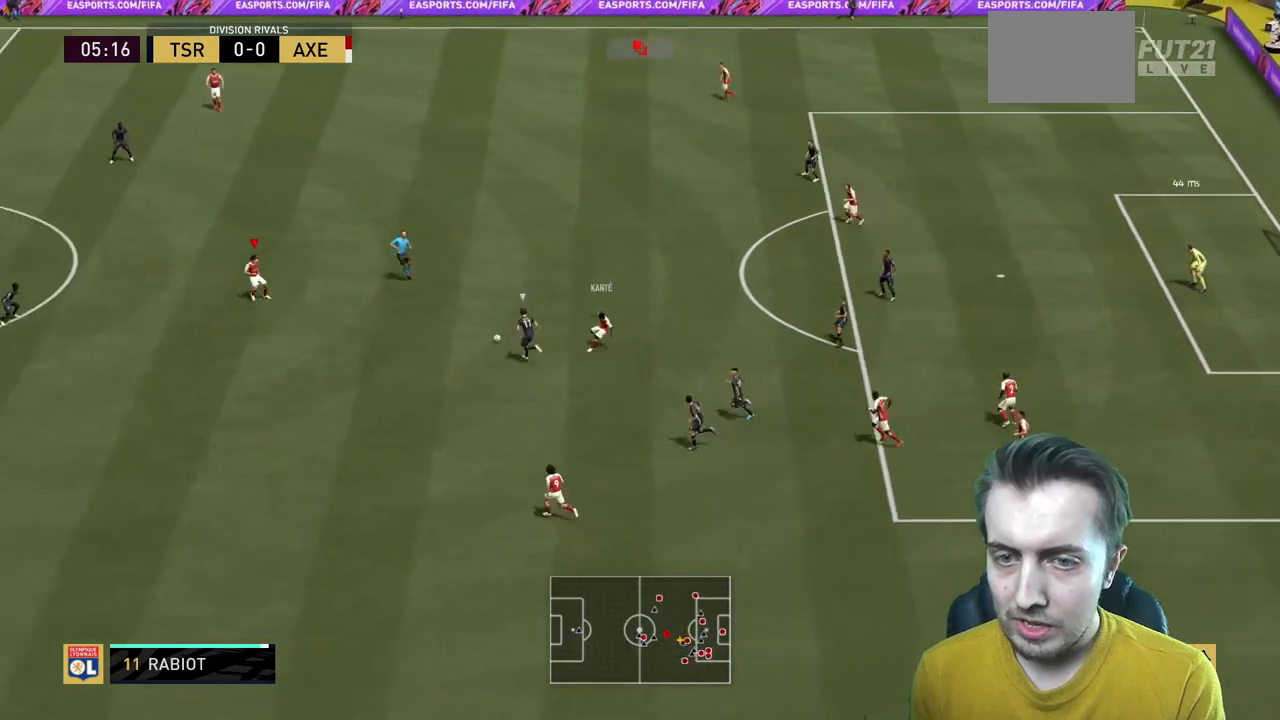
{"buttons": [], "left_stick": "left", "right_stick": "center", "events": [[300, "left_stick", "up"], [367, "R2", "up"], [400, "left_stick", "up-left"], [500, "left_stick", "left"]]}
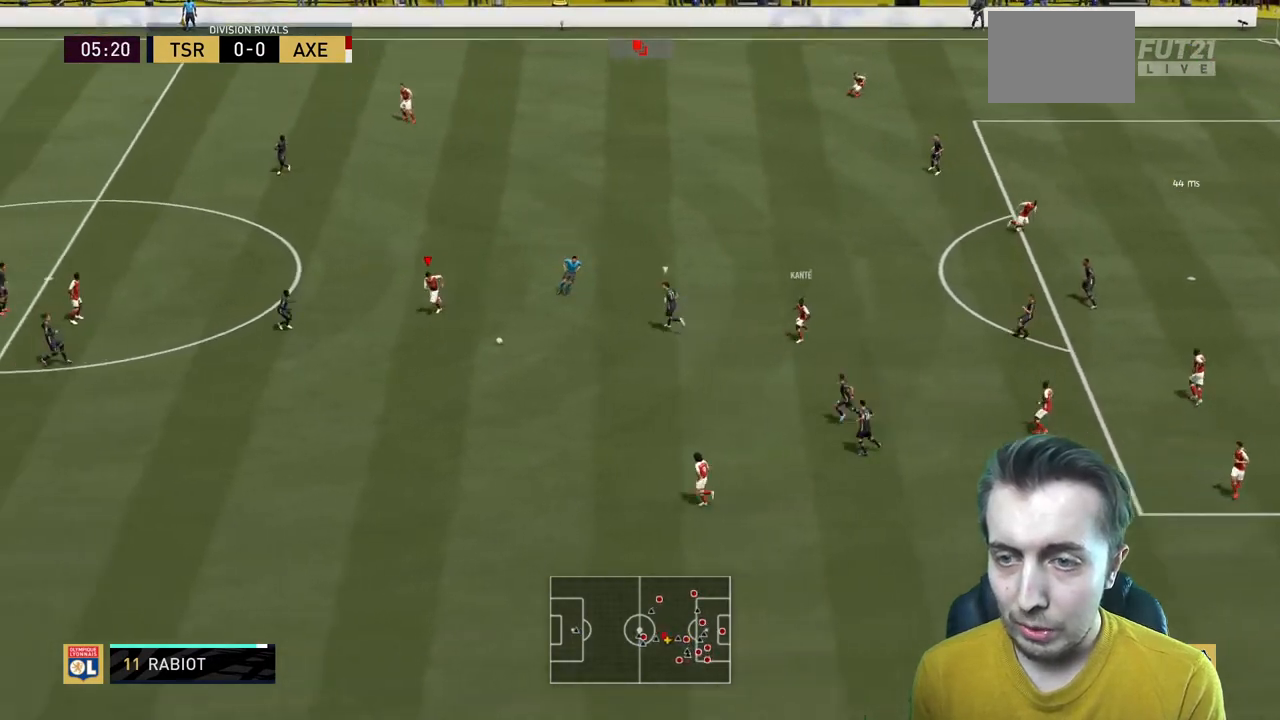
{"buttons": ["R2"], "left_stick": "down", "right_stick": "center", "events": [[201, "left_stick", "down"], [301, "A", "down"], [301, "R2", "down"], [468, "A", "up"]]}
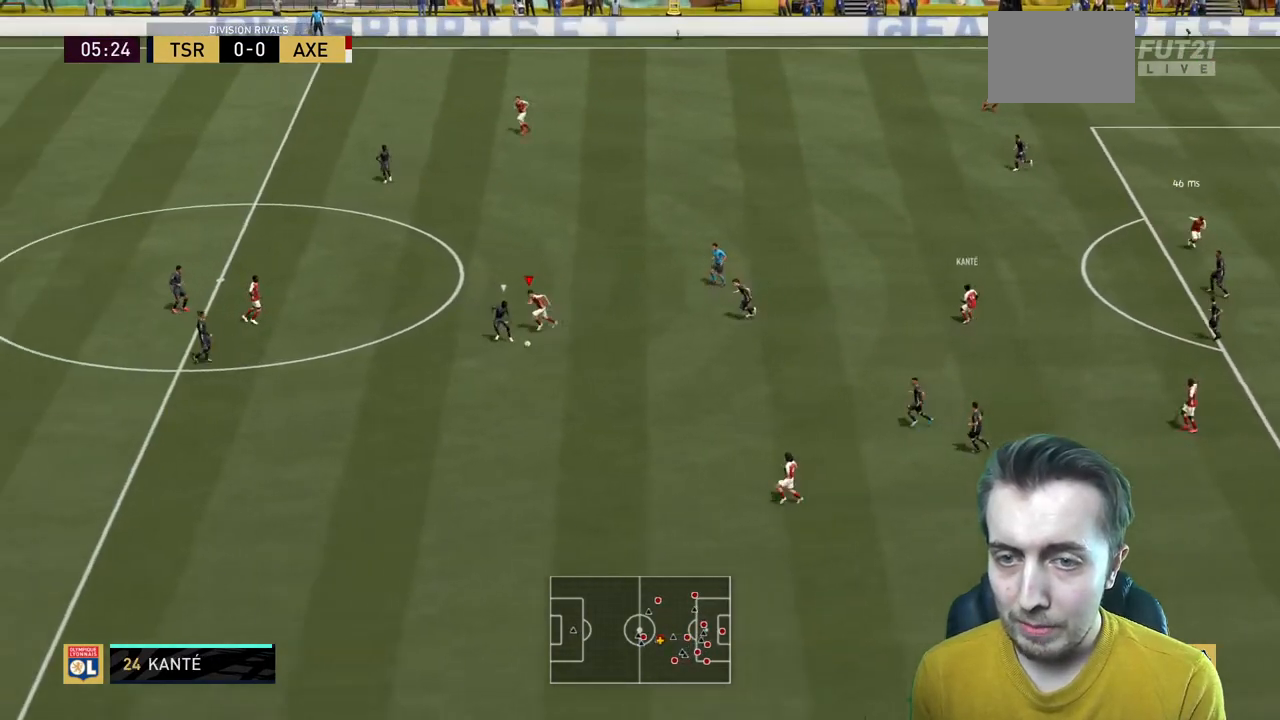
{"buttons": ["R2"], "left_stick": "down-right", "right_stick": "center", "events": [[267, "R2", "up"], [300, "left_stick", "center"], [334, "R2", "down"], [500, "left_stick", "down-right"]]}
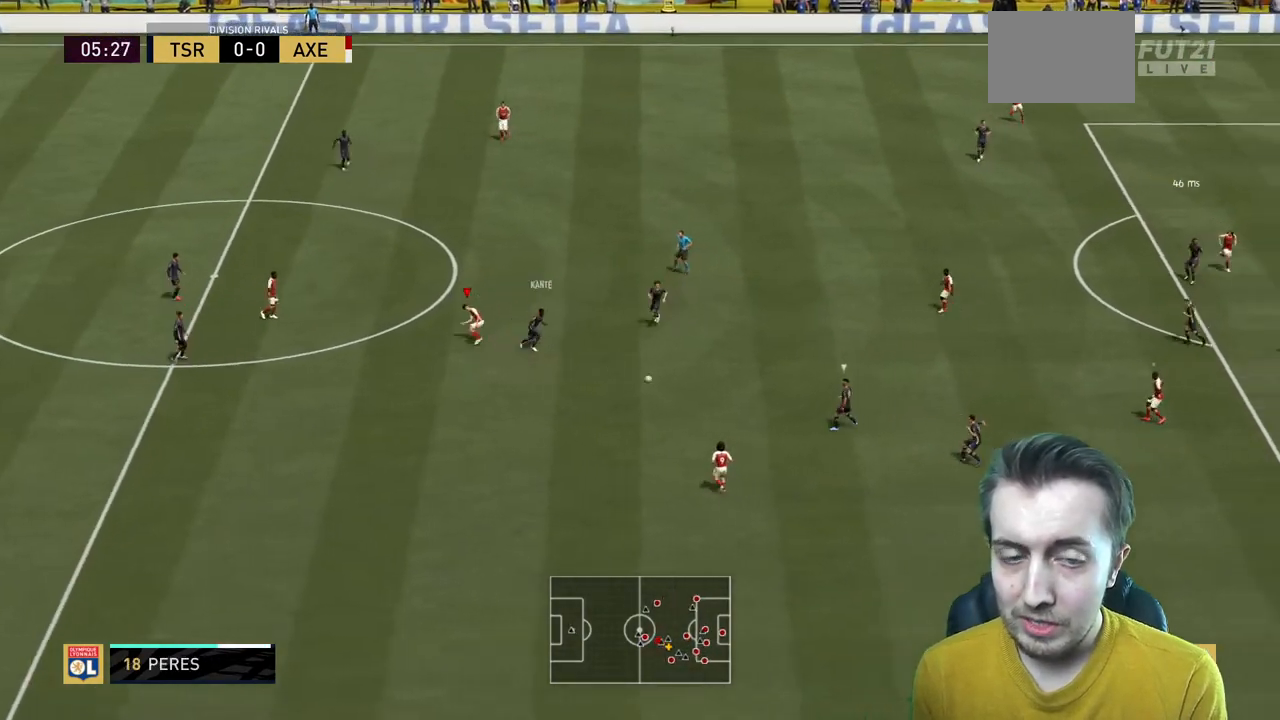
{"buttons": [], "left_stick": "up", "right_stick": "center", "events": [[100, "R2", "up"], [267, "left_stick", "up"]]}
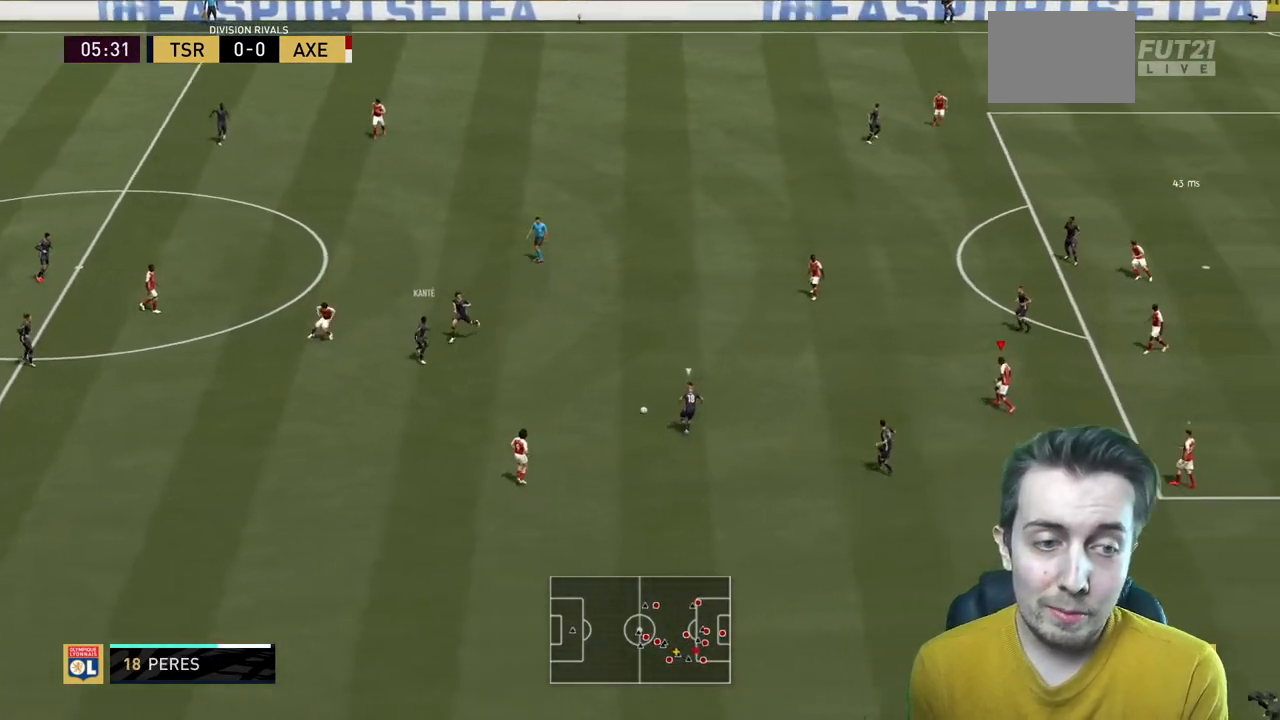
{"buttons": ["L2", "R2"], "left_stick": "right", "right_stick": "center", "events": [[200, "R2", "down"], [300, "L2", "down"], [367, "left_stick", "right"]]}
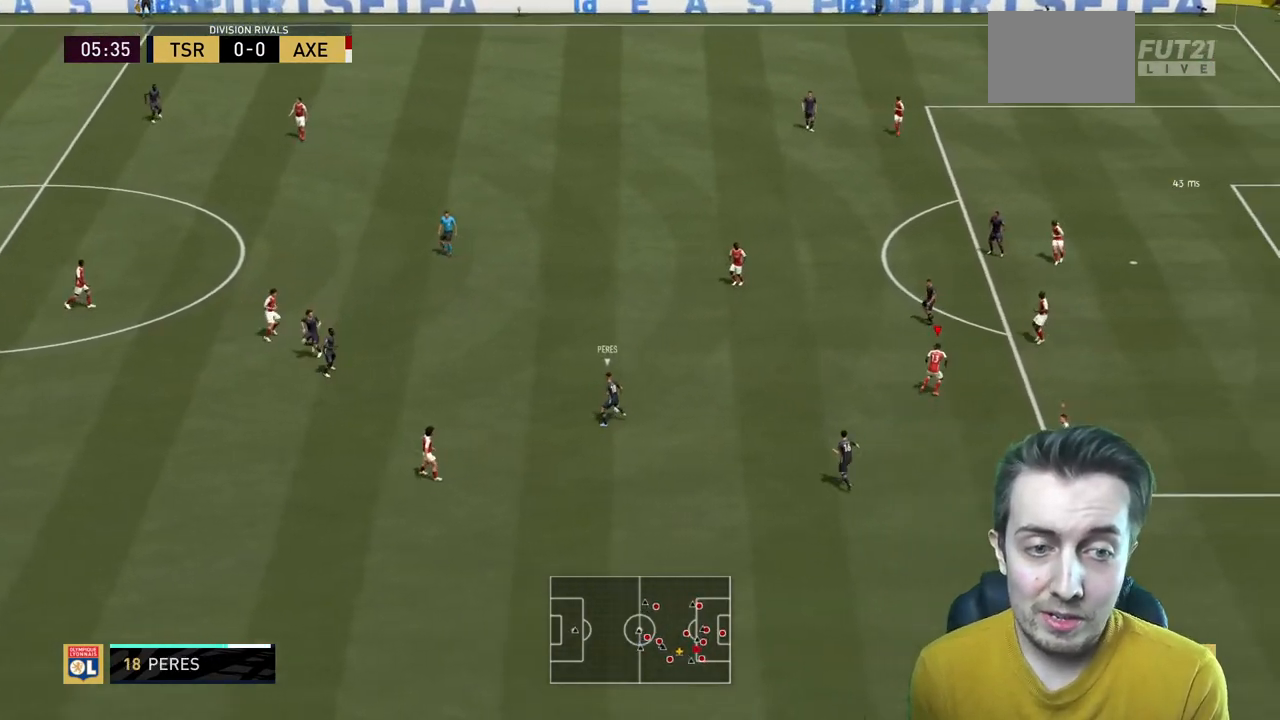
{"buttons": ["L2", "R2"], "left_stick": "up", "right_stick": "center", "events": [[34, "left_stick", "down-right"], [201, "R2", "up"], [201, "left_stick", "up-right"], [234, "R2", "down"], [434, "left_stick", "up"]]}
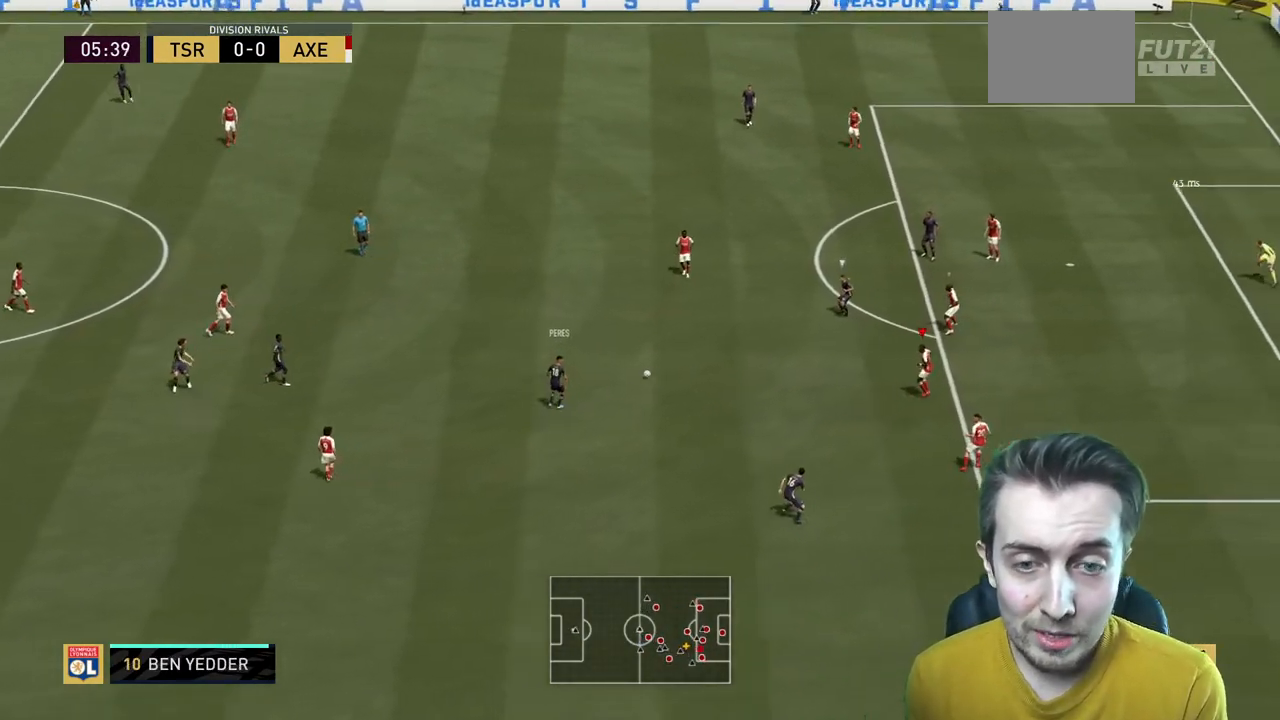
{"buttons": ["L2", "R2"], "left_stick": "up-left", "right_stick": "center", "events": [[67, "left_stick", "up-left"]]}
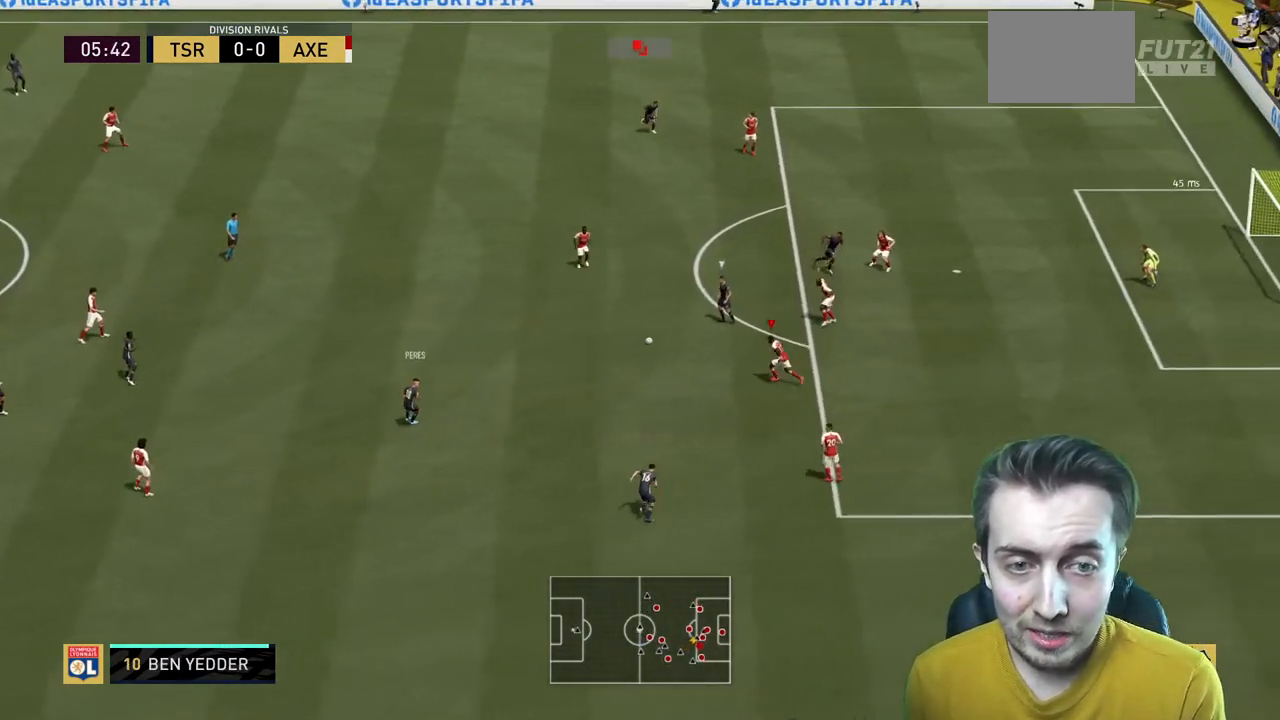
{"buttons": ["R2"], "left_stick": "up-left", "right_stick": "center", "events": [[33, "L2", "up"]]}
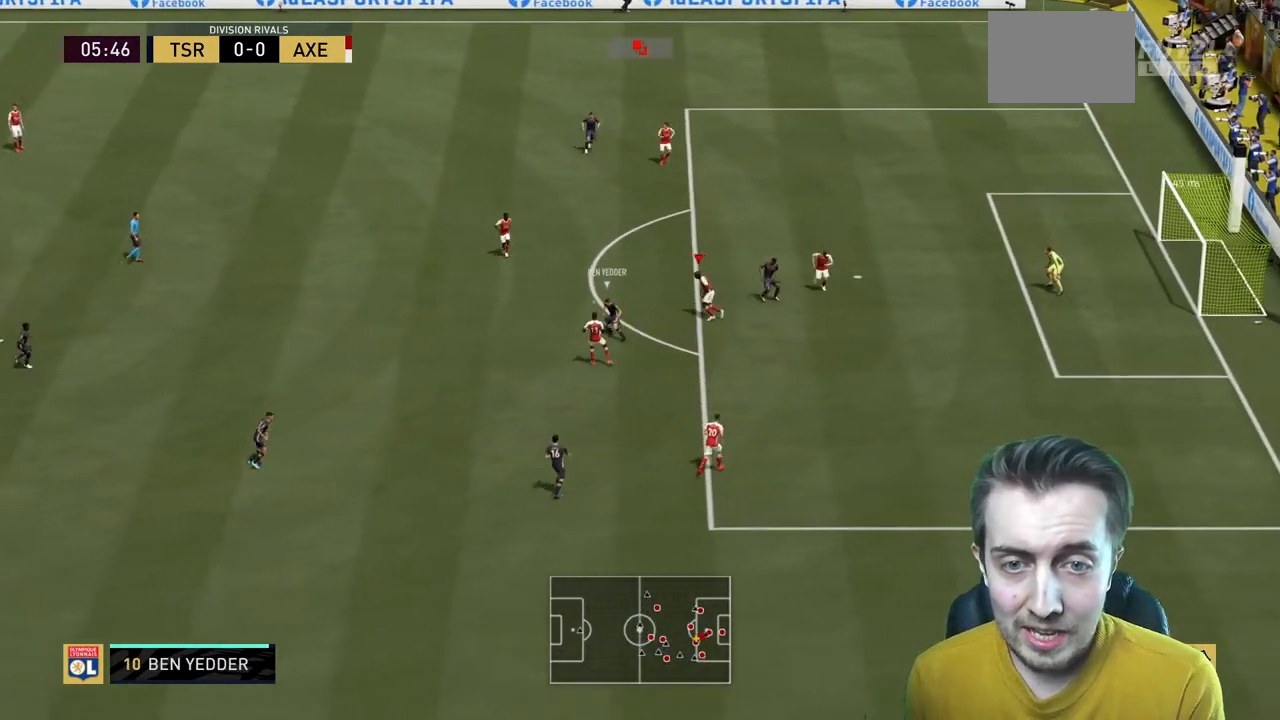
{"buttons": ["L2", "R2"], "left_stick": "down", "right_stick": "center", "events": [[100, "L2", "down"], [200, "left_stick", "left"], [467, "left_stick", "down"]]}
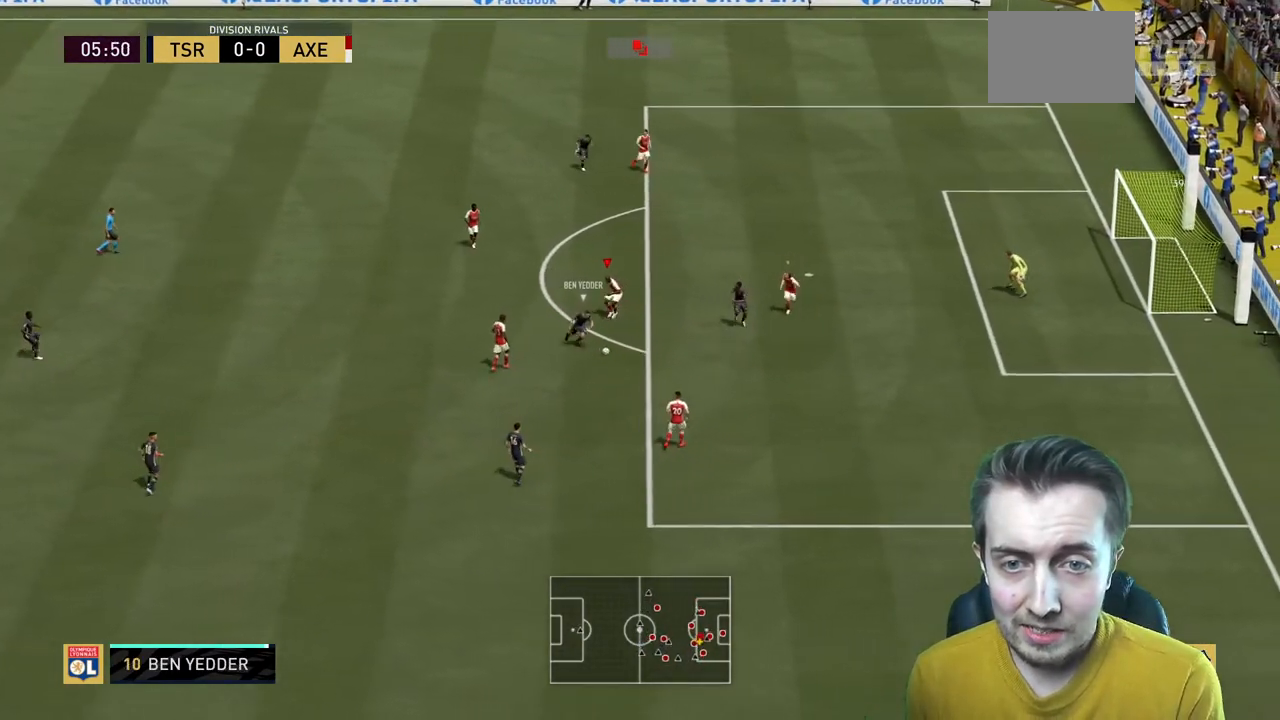
{"buttons": ["L2", "R2"], "left_stick": "down-right", "right_stick": "center", "events": [[200, "left_stick", "down-right"]]}
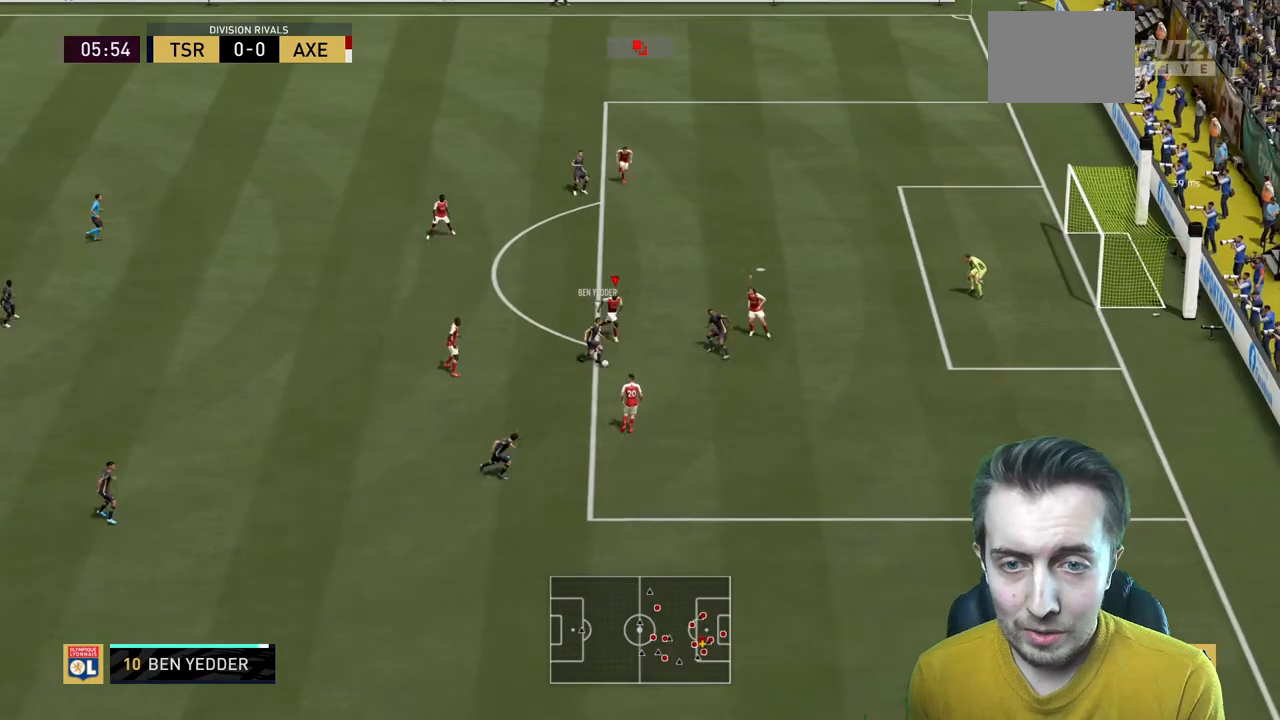
{"buttons": ["L2", "R2"], "left_stick": "down-right", "right_stick": "center", "events": []}
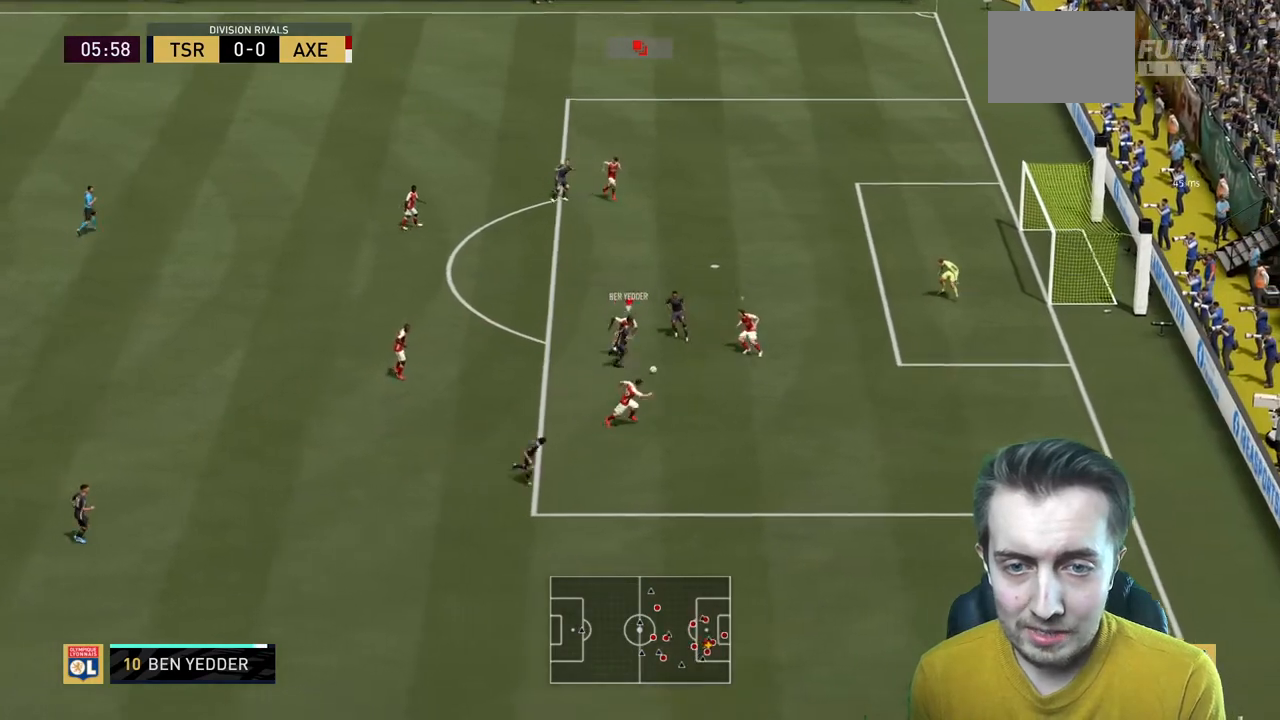
{"buttons": ["L2", "R2"], "left_stick": "down-right", "right_stick": "center"}
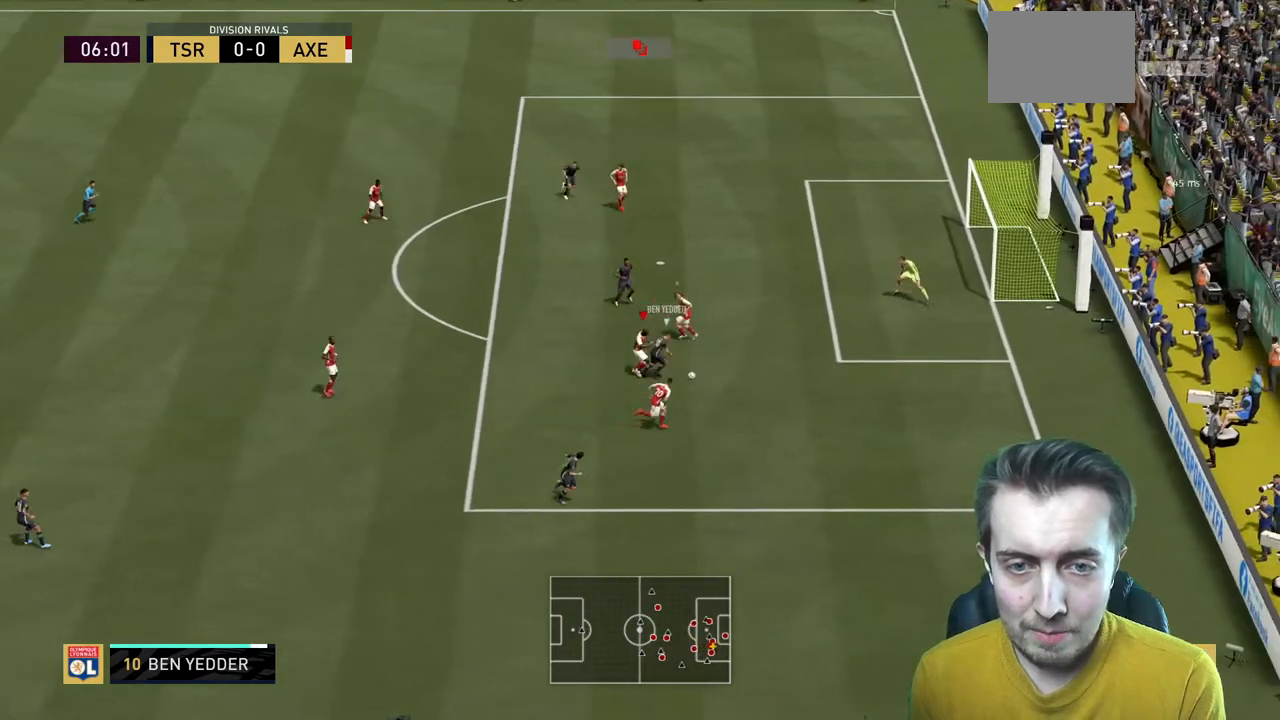
{"buttons": ["L2", "R2"], "left_stick": "right", "right_stick": "center", "events": [[67, "left_stick", "right"], [101, "L2", "up"], [267, "left_stick", "down-right"], [368, "left_stick", "right"], [501, "L2", "down"]]}
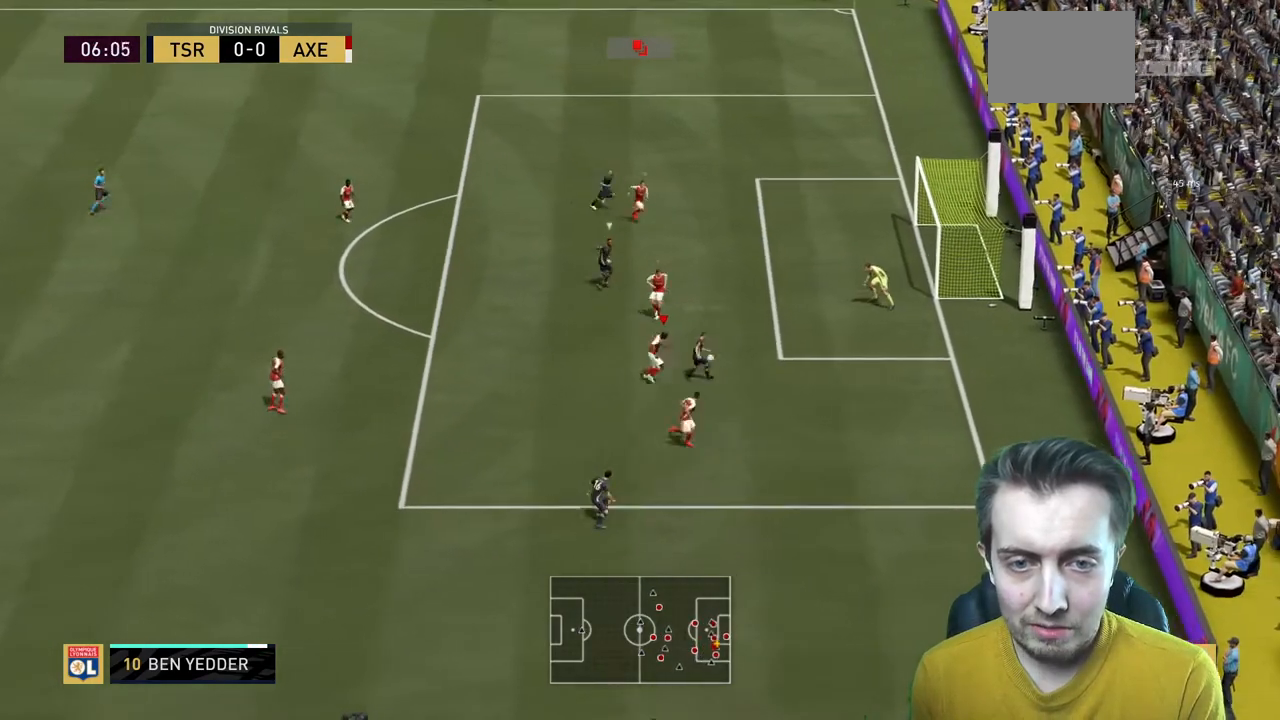
{"buttons": ["L2", "R2"], "left_stick": "up-right", "right_stick": "center", "events": [[33, "left_stick", "up-right"]]}
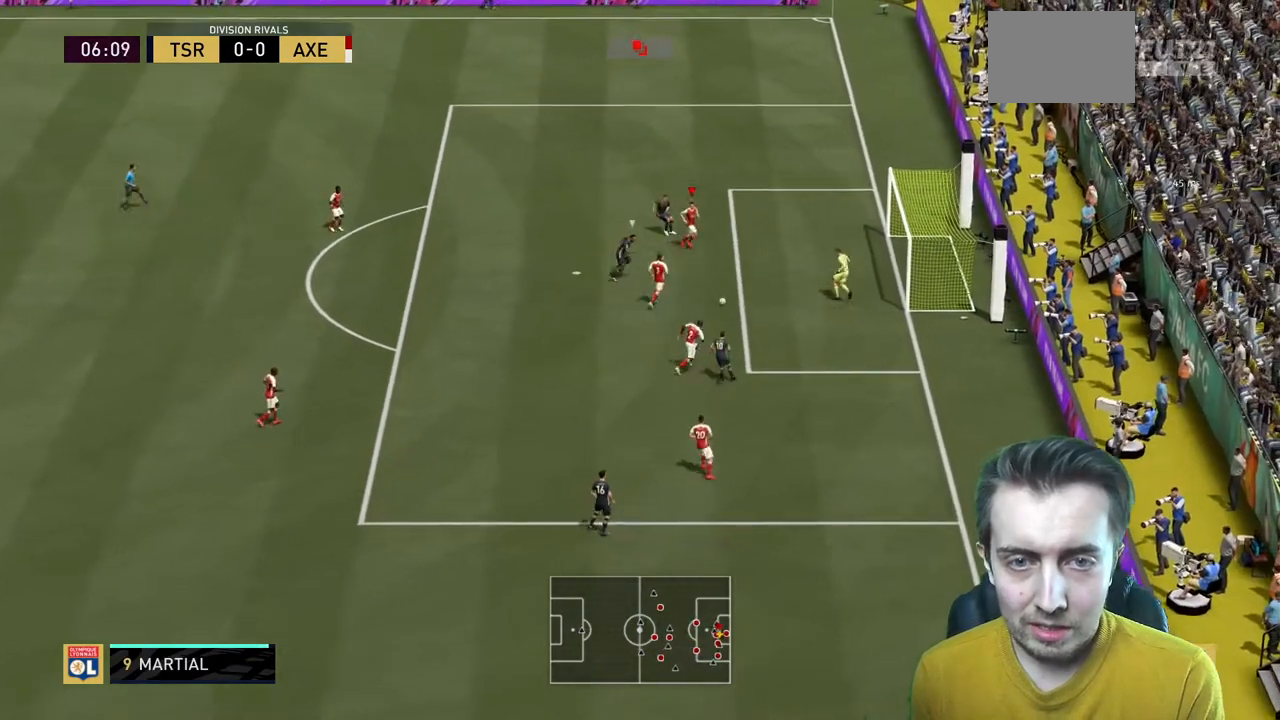
{"buttons": ["R2"], "left_stick": "down-left", "right_stick": "center", "events": [[33, "L2", "up"], [66, "Y", "down"], [66, "left_stick", "down-right"], [266, "left_stick", "down"], [367, "L2", "down"], [433, "L2", "up"], [433, "Y", "up"], [467, "left_stick", "down-left"]]}
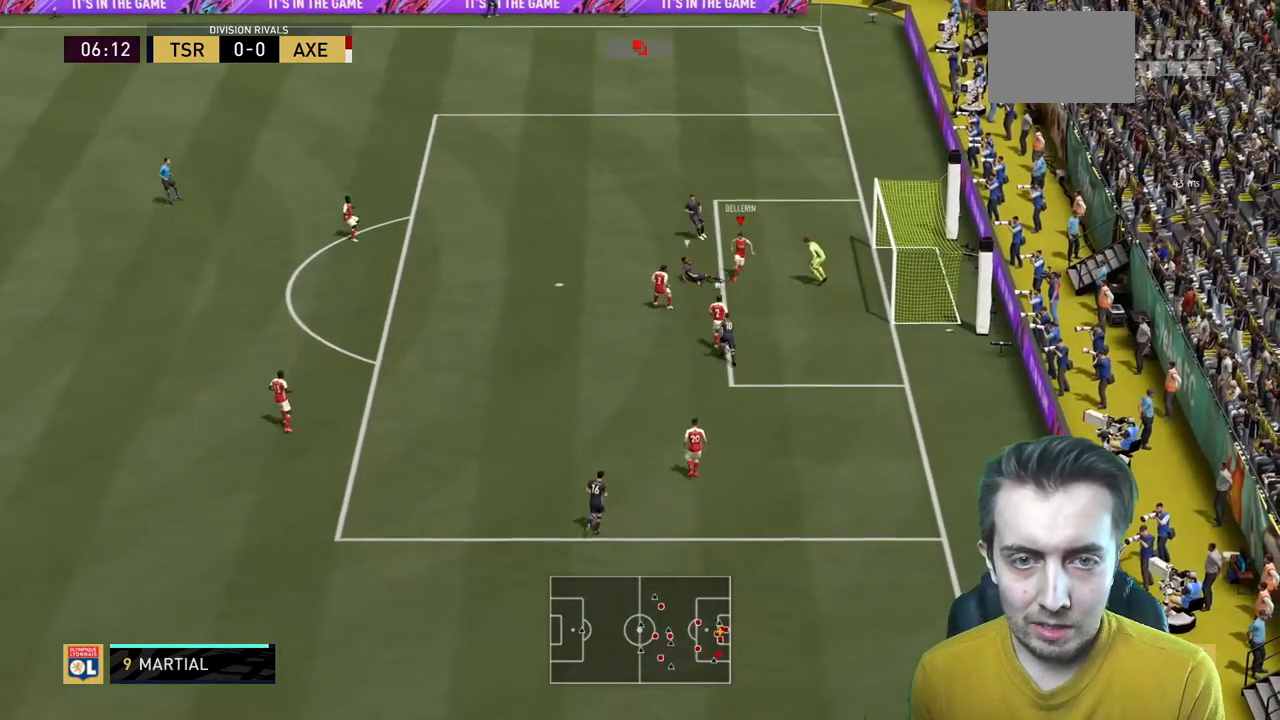
{"buttons": ["R2"], "left_stick": "left", "right_stick": "center", "events": [[167, "left_stick", "left"]]}
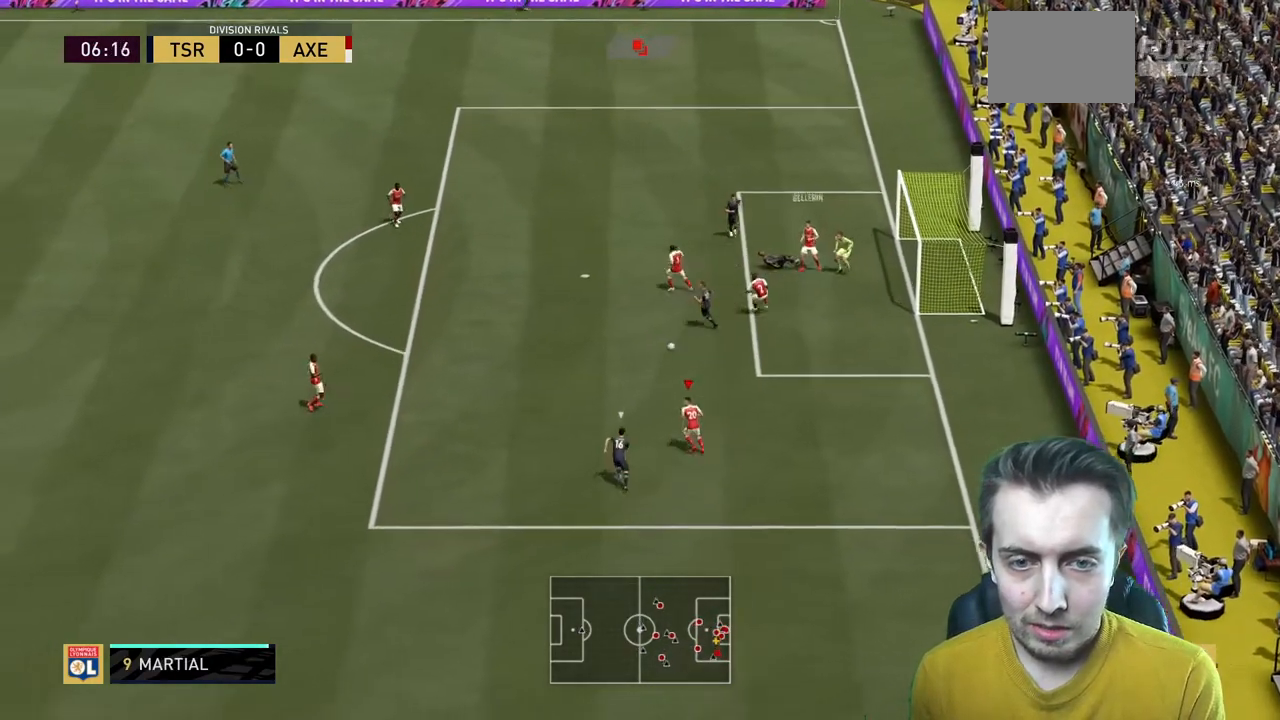
{"buttons": ["R2"], "left_stick": "left", "right_stick": "center", "events": [[301, "Y", "down"], [468, "Y", "up"]]}
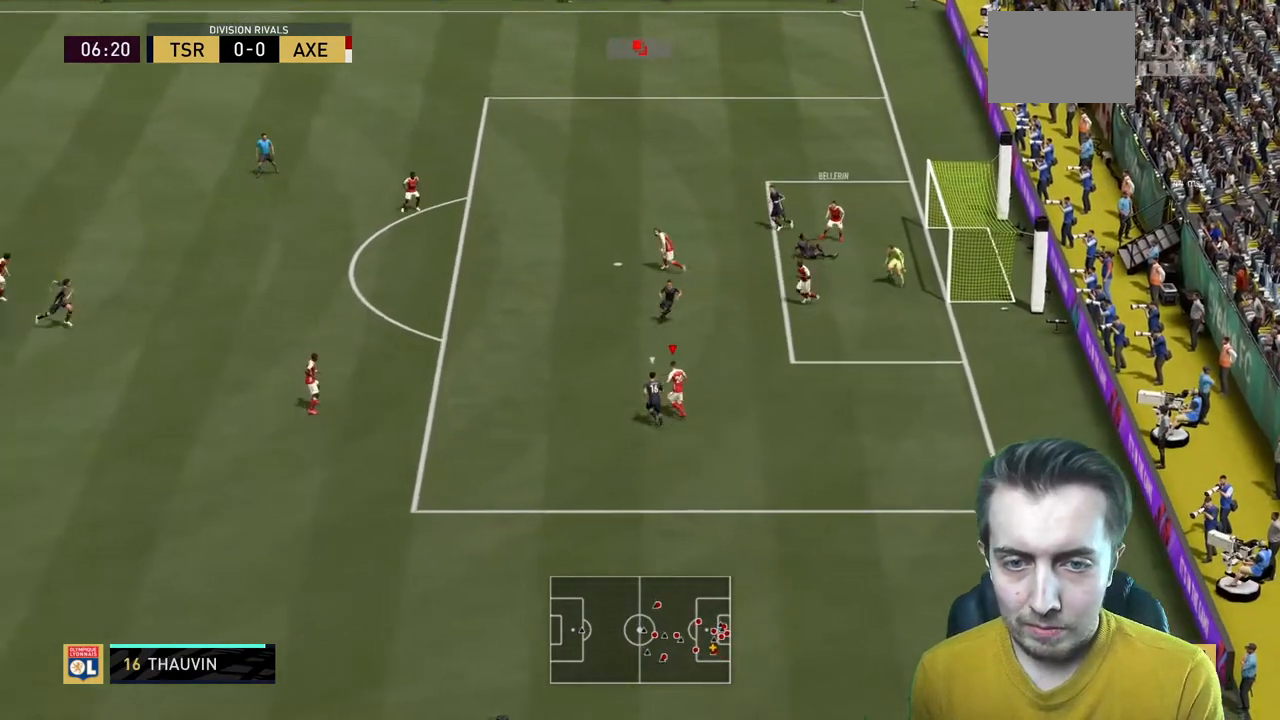
{"buttons": ["R2"], "left_stick": "center", "right_stick": "center", "events": [[300, "left_stick", "center"]]}
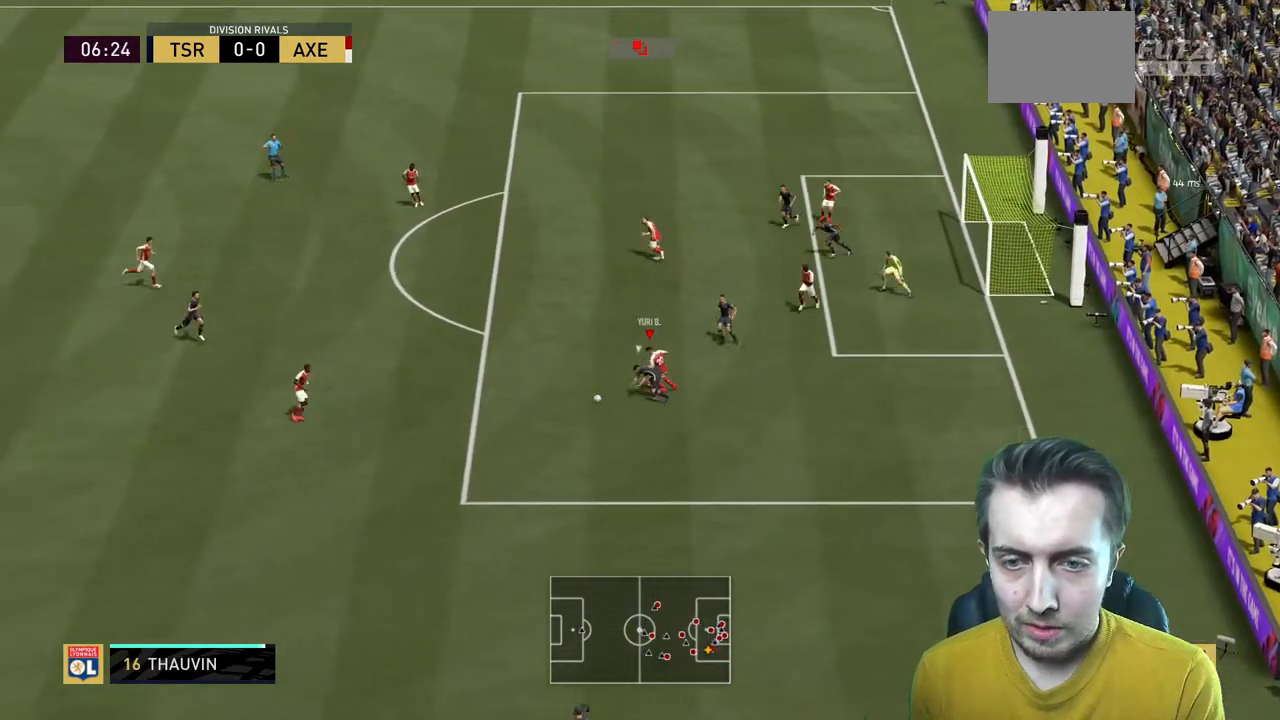
{"buttons": ["R2"], "left_stick": "down", "right_stick": "center", "events": [[33, "left_stick", "left"], [166, "left_stick", "up-left"], [333, "R2", "up"], [467, "R2", "down"], [467, "left_stick", "down"]]}
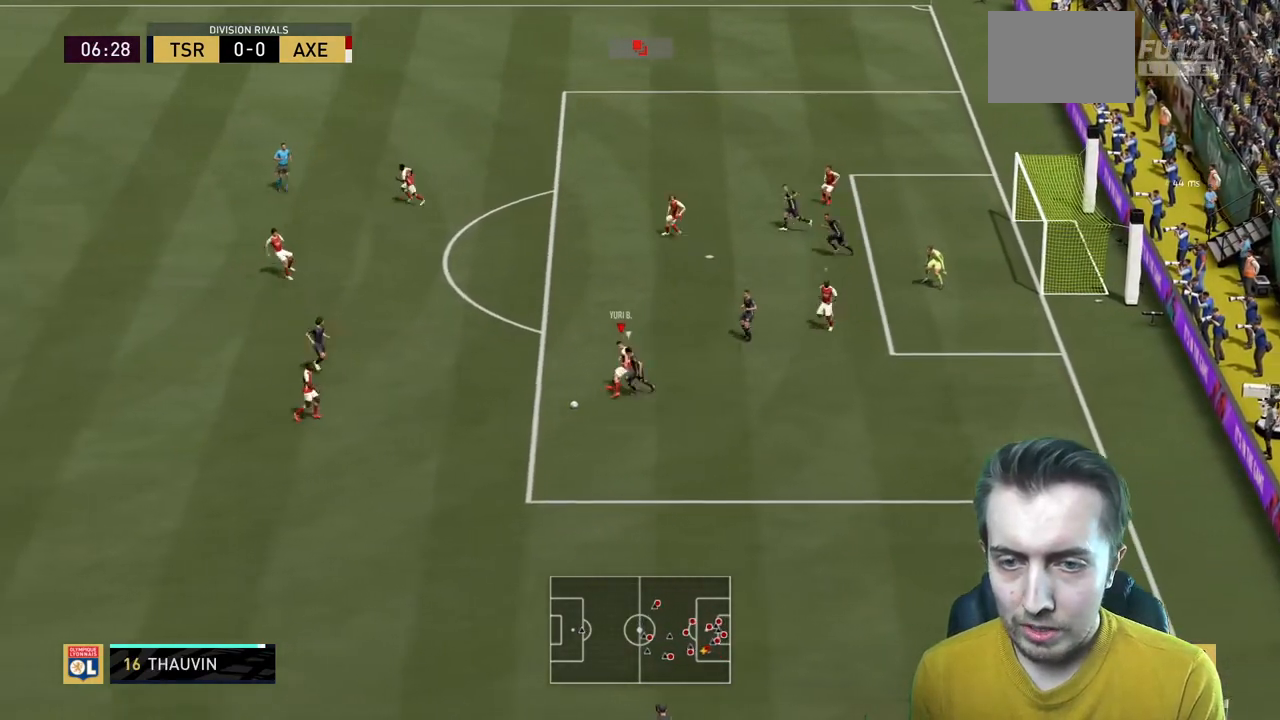
{"buttons": ["R2"], "left_stick": "left", "right_stick": "center", "events": [[67, "left_stick", "down-right"], [234, "left_stick", "down-left"], [367, "left_stick", "left"]]}
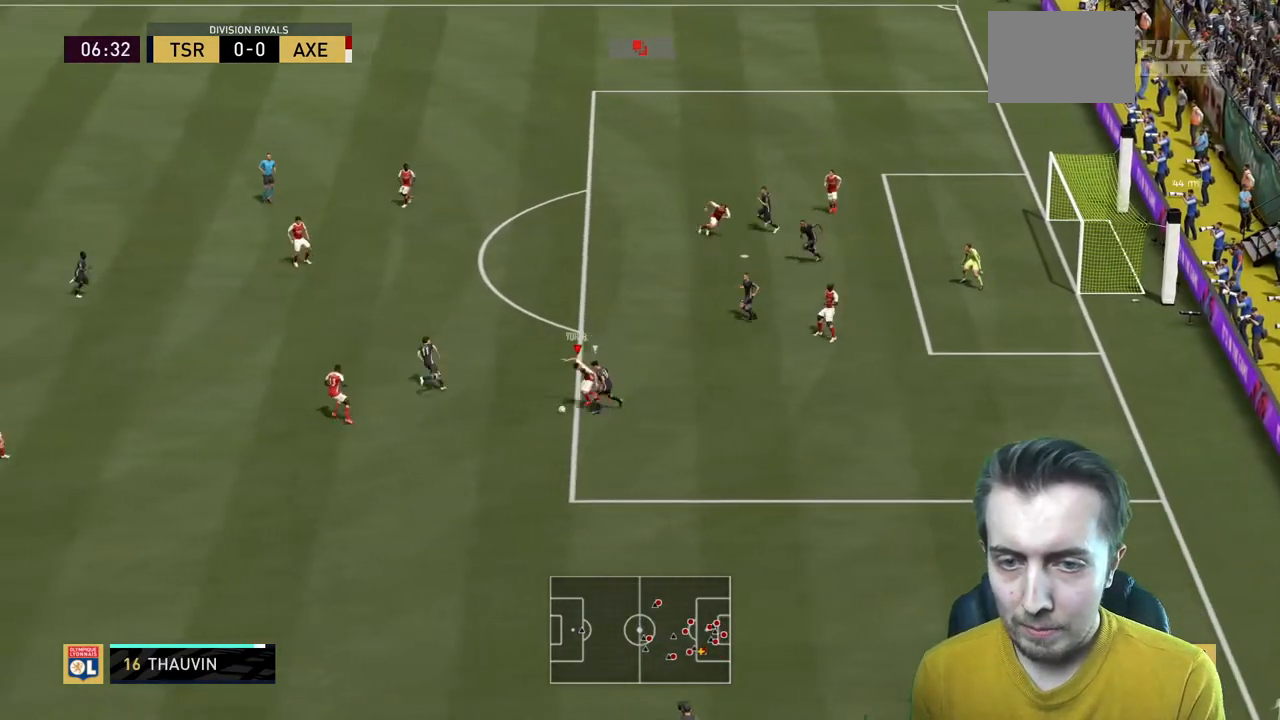
{"buttons": ["R2"], "left_stick": "down-left", "right_stick": "center", "events": [[167, "left_stick", "down-left"]]}
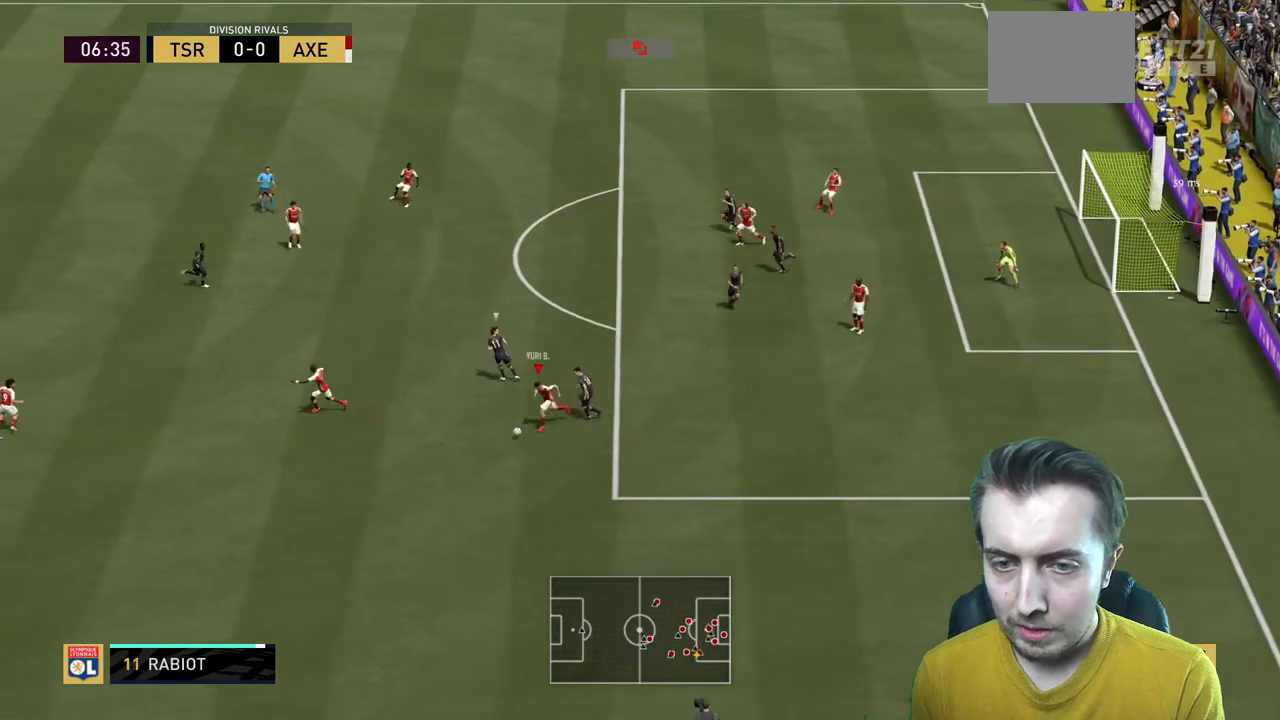
{"buttons": ["R2"], "left_stick": "left", "right_stick": "center", "events": [[267, "left_stick", "left"]]}
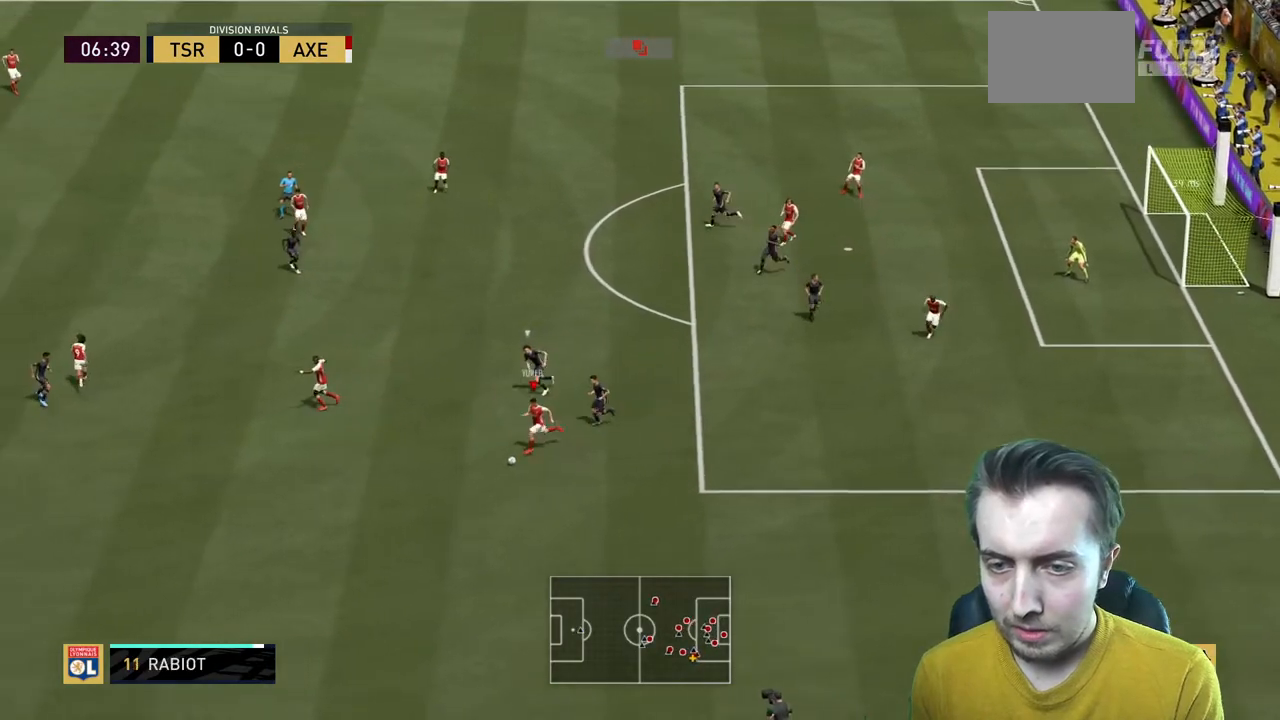
{"buttons": ["R2"], "left_stick": "left", "right_stick": "center", "events": []}
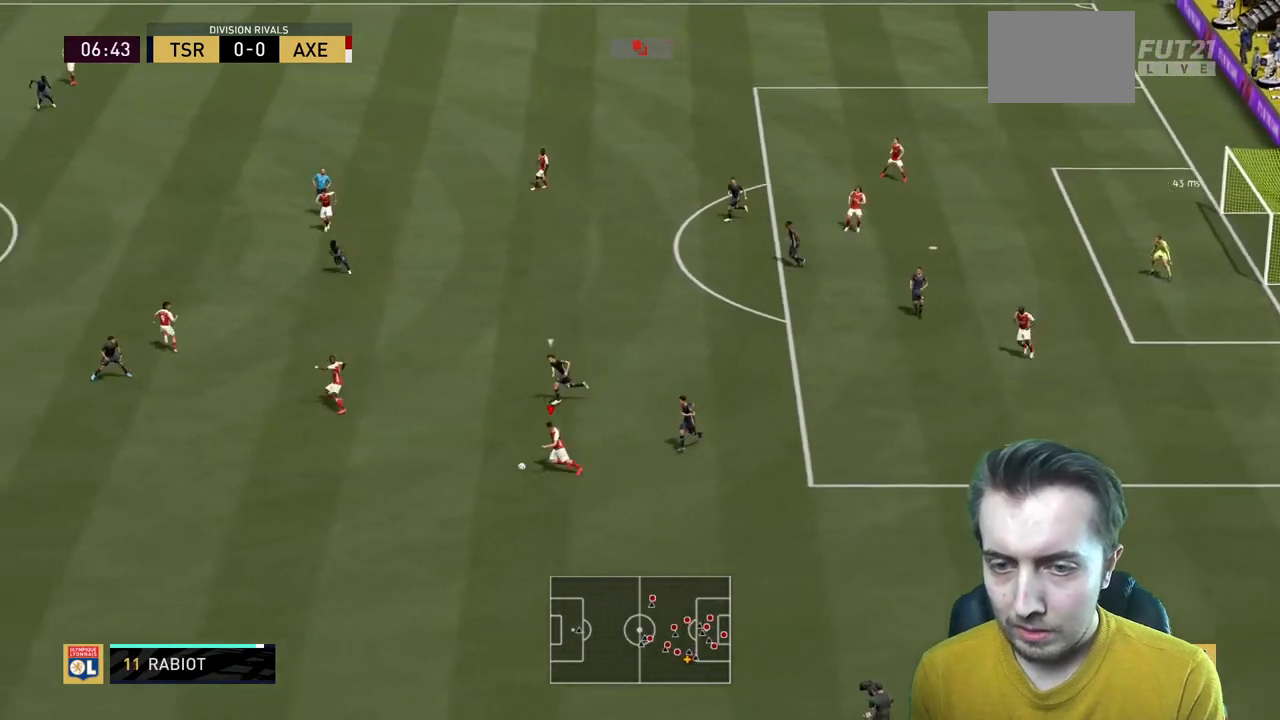
{"buttons": ["R2"], "left_stick": "left", "right_stick": "center", "events": []}
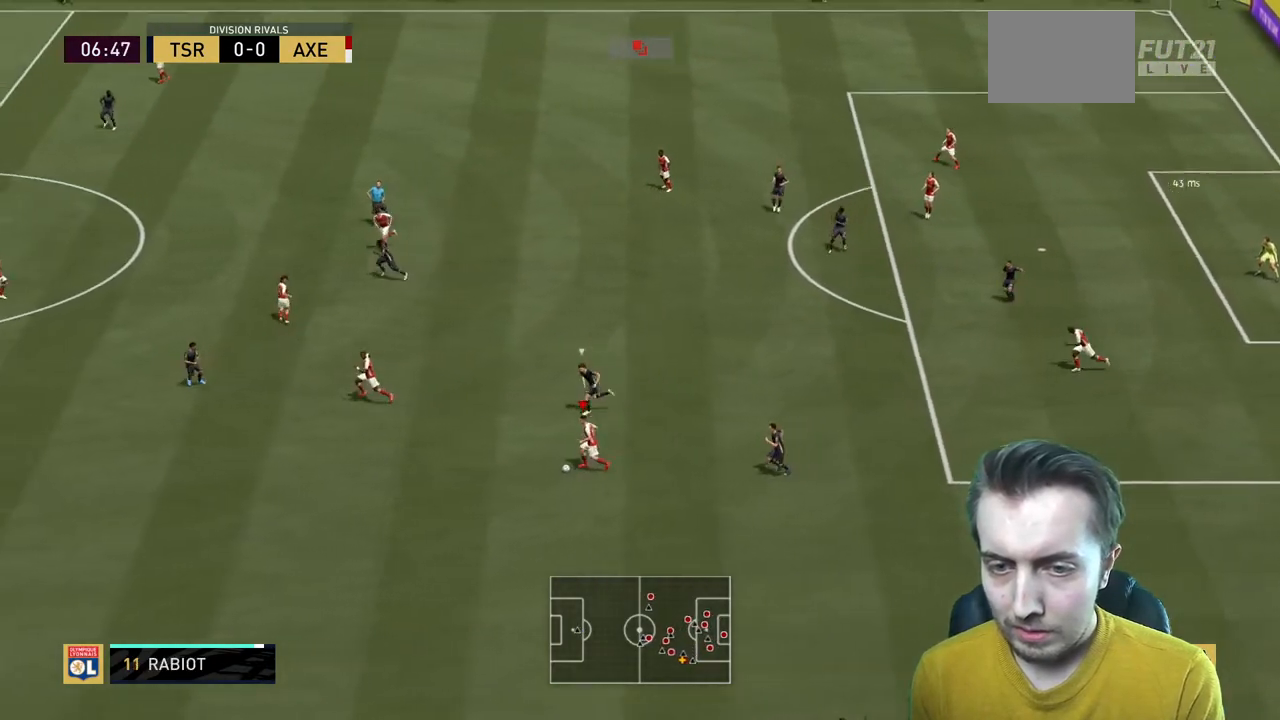
{"buttons": ["R2"], "left_stick": "left", "right_stick": "center", "events": []}
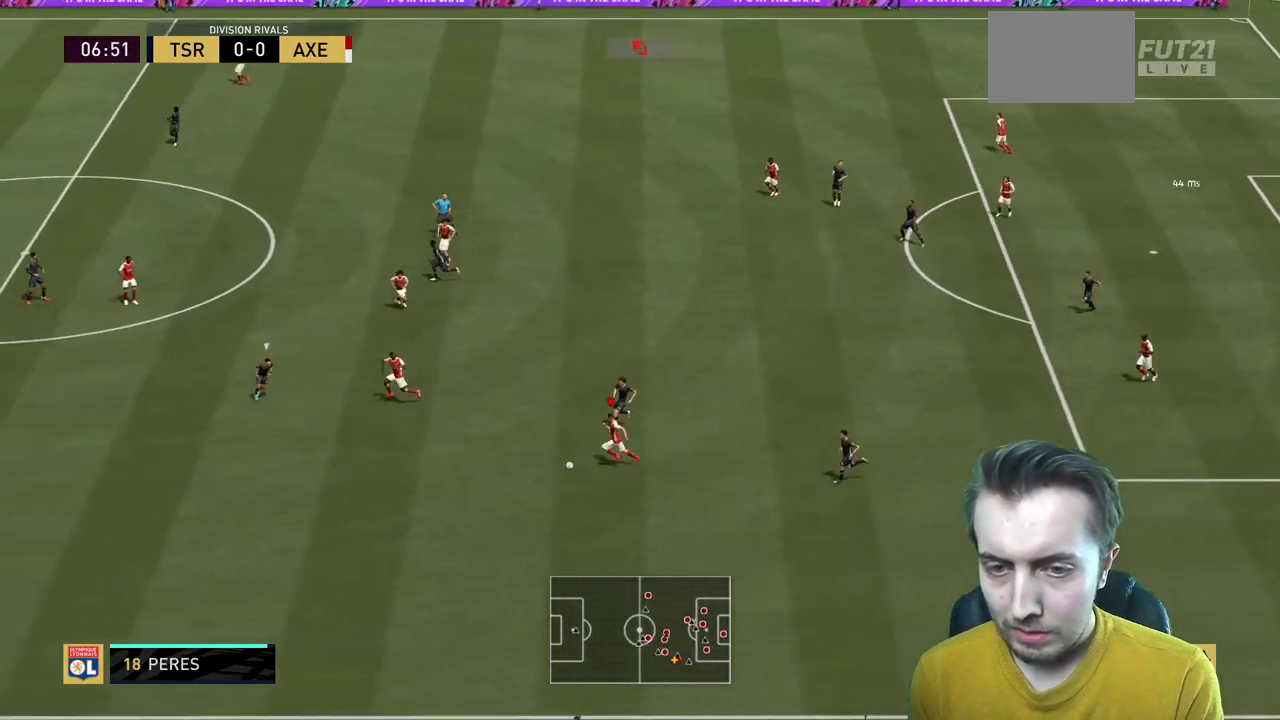
{"buttons": ["R2"], "left_stick": "up-left", "right_stick": "center", "events": [[300, "Y", "down"], [334, "left_stick", "up-left"], [434, "Y", "up"]]}
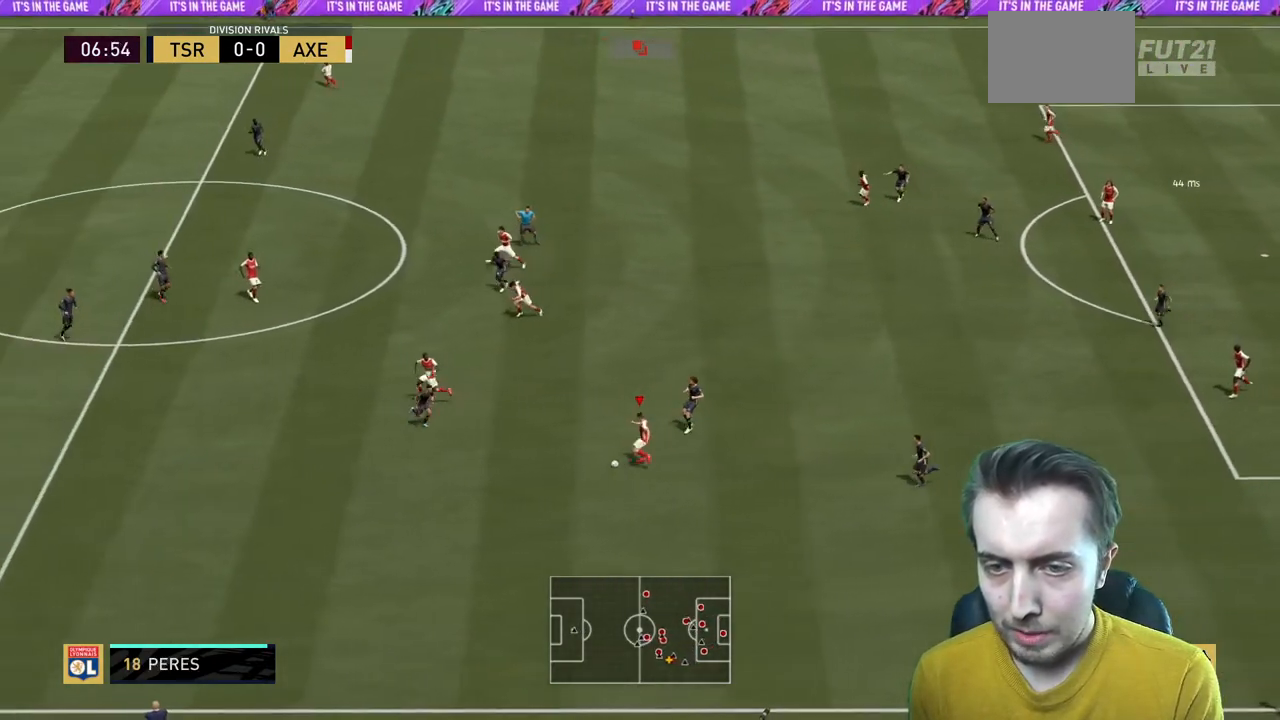
{"buttons": ["R2"], "left_stick": "center", "right_stick": "center", "events": [[100, "left_stick", "up"], [266, "left_stick", "center"]]}
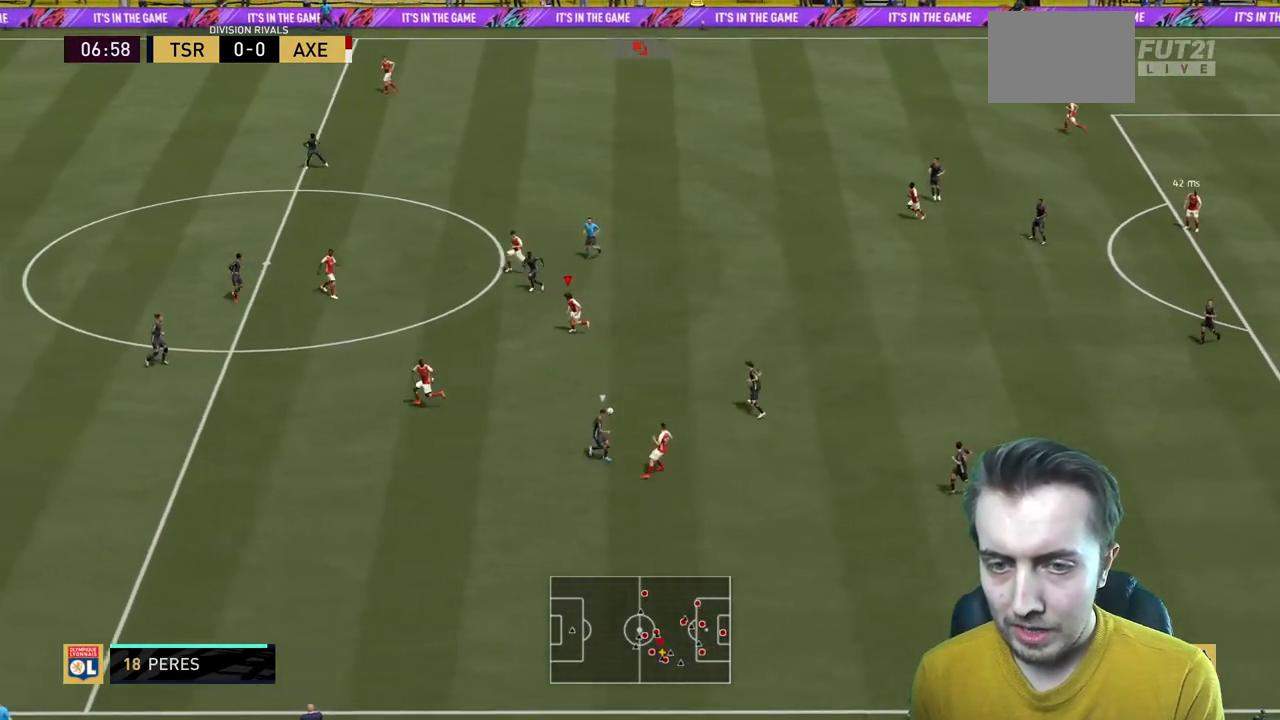
{"buttons": ["Y", "R2"], "left_stick": "left", "right_stick": "center", "events": [[33, "left_stick", "down-left"], [234, "left_stick", "left"], [300, "R2", "up"], [467, "R2", "down"], [467, "Y", "down"]]}